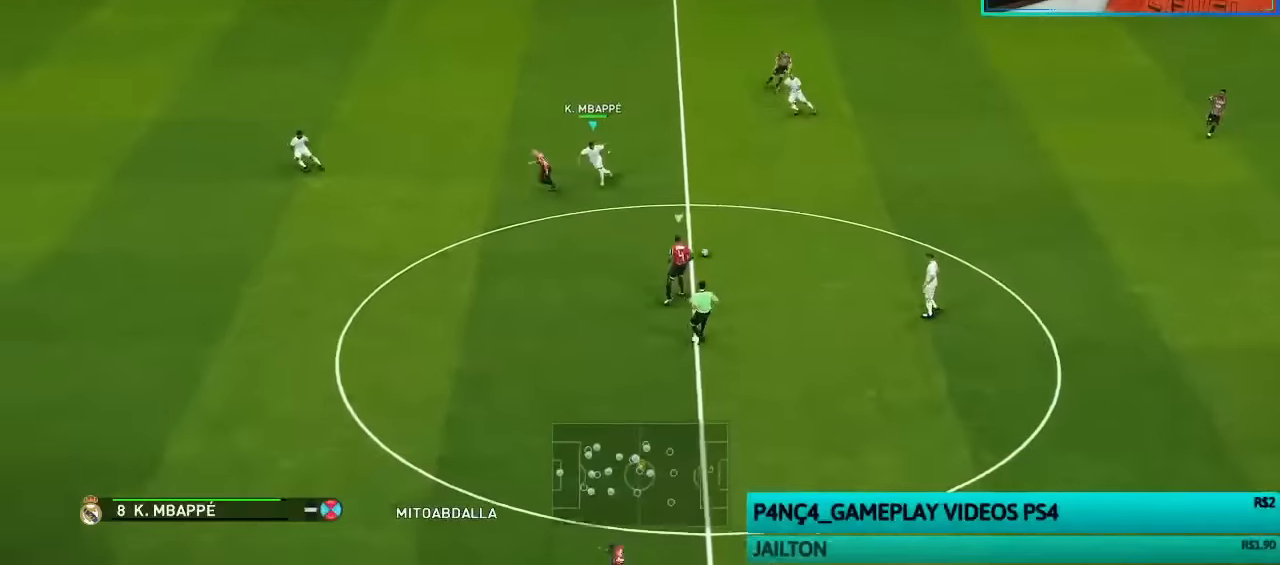
Gameplay with a controller (PlayStation layout); each line is a JSON object with the inputs held at the frame after it. "events" lists button and stick changes between this image and that frame as [ms after this image, input, new state], when the widget could be followed in between.
{"buttons": ["CROSS", "R1"], "left_stick": "right", "right_stick": "center", "events": [[300, "CROSS", "down"], [400, "SQUARE", "up"]]}
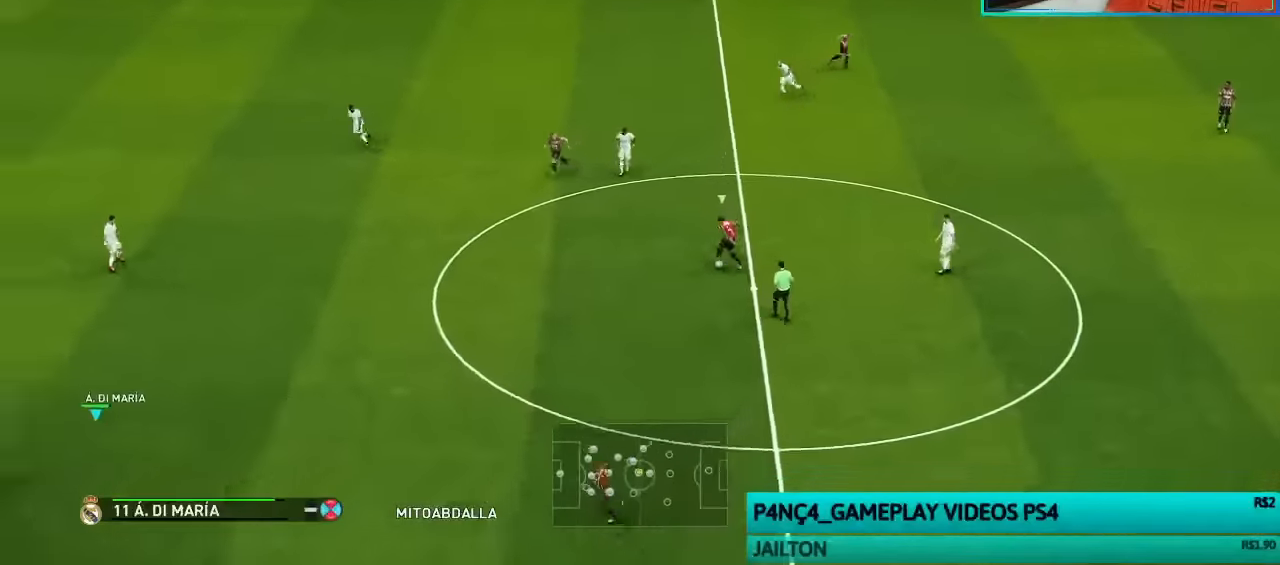
{"buttons": ["CROSS", "R1"], "left_stick": "left", "right_stick": "center", "events": [[100, "left_stick", "center"], [466, "left_stick", "left"]]}
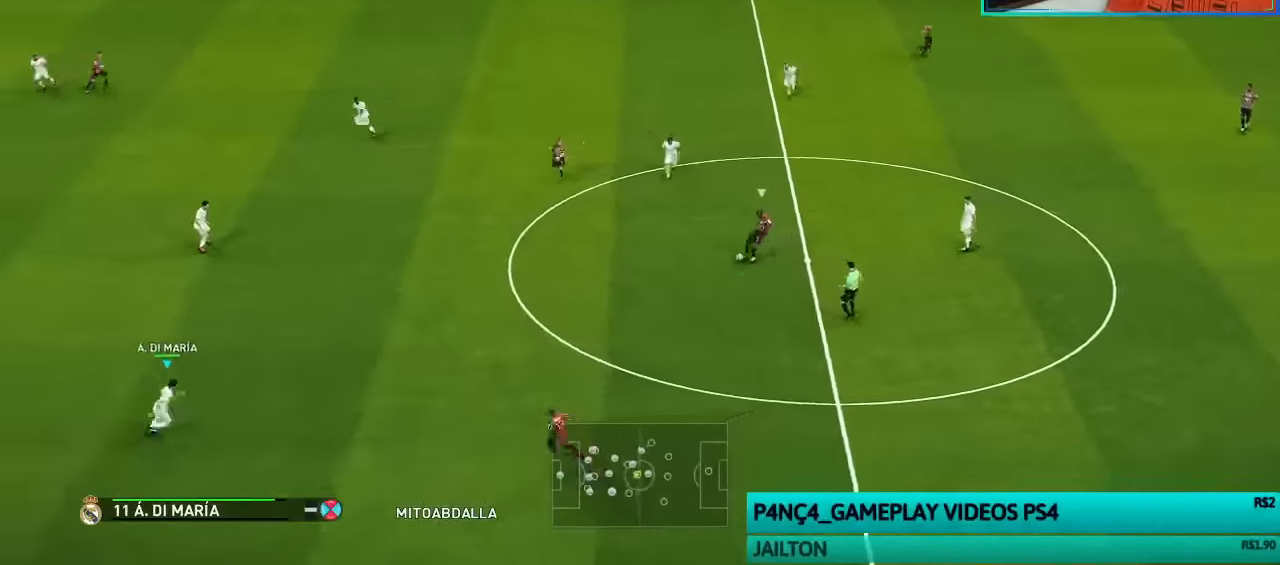
{"buttons": ["SQUARE", "R1"], "left_stick": "left", "right_stick": "center", "events": [[33, "CROSS", "up"], [66, "SQUARE", "down"]]}
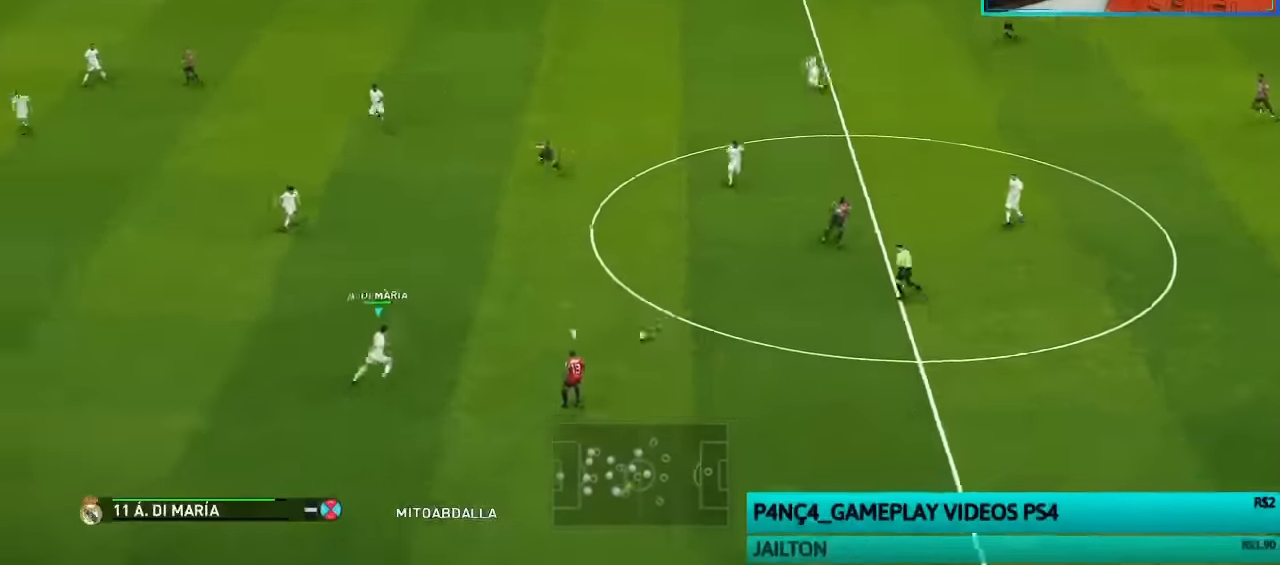
{"buttons": ["SQUARE", "R1"], "left_stick": "left", "right_stick": "center", "events": []}
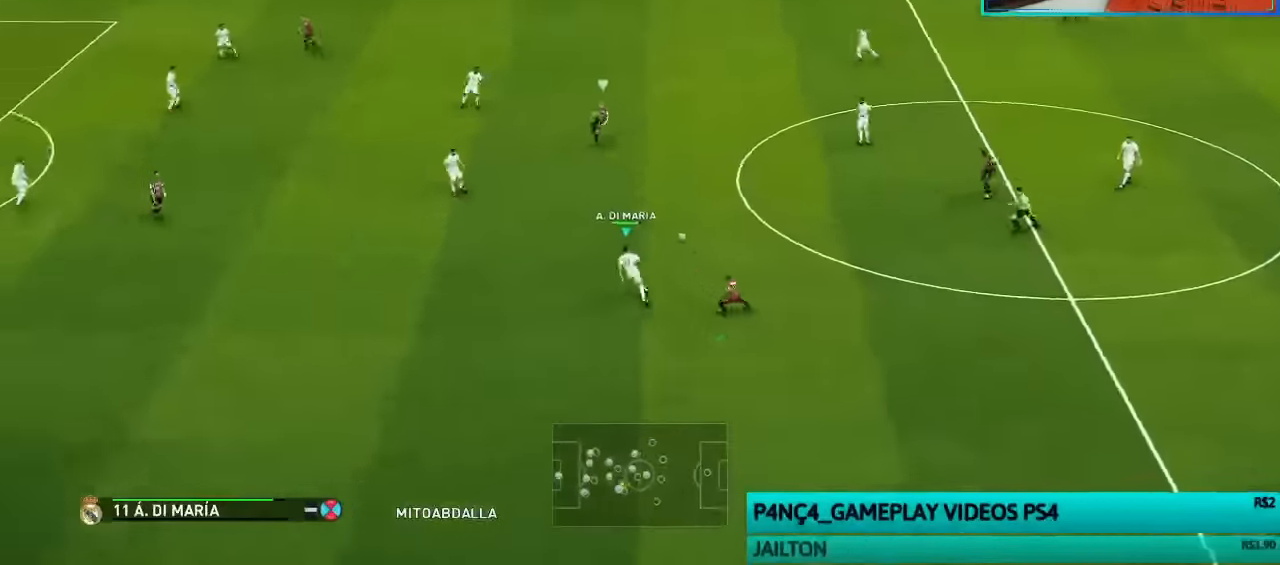
{"buttons": ["CROSS", "SQUARE", "L1", "R1"], "left_stick": "up", "right_stick": "center", "events": [[433, "L1", "down"], [466, "CROSS", "down"], [466, "left_stick", "up"]]}
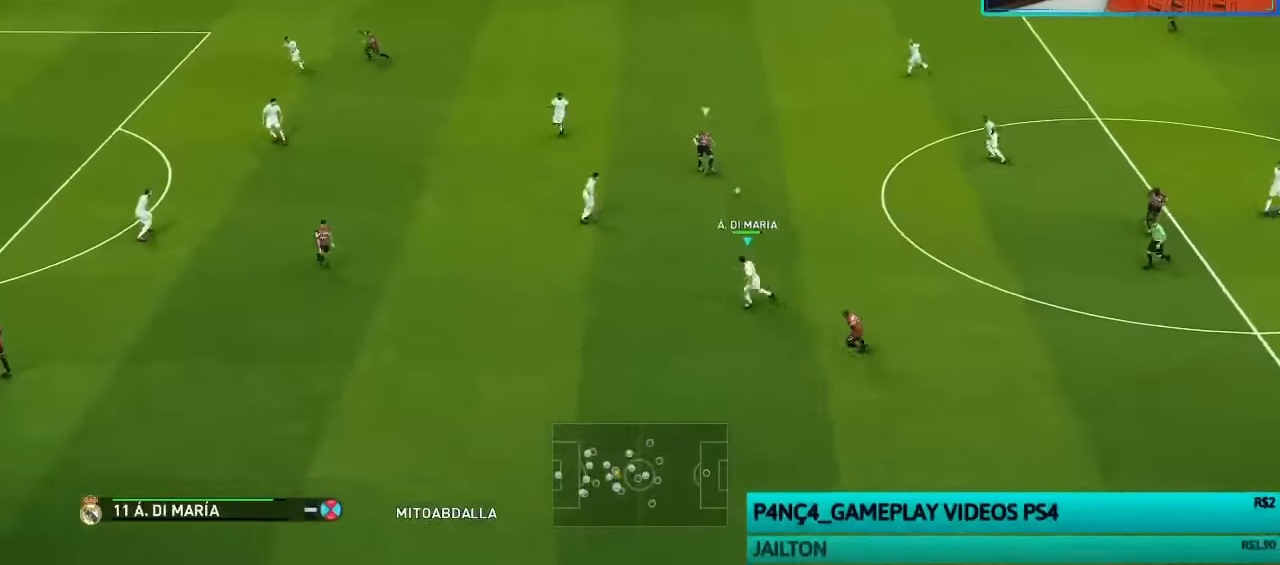
{"buttons": ["CROSS", "R1"], "left_stick": "center", "right_stick": "center", "events": [[33, "SQUARE", "up"], [66, "L1", "up"], [133, "left_stick", "center"]]}
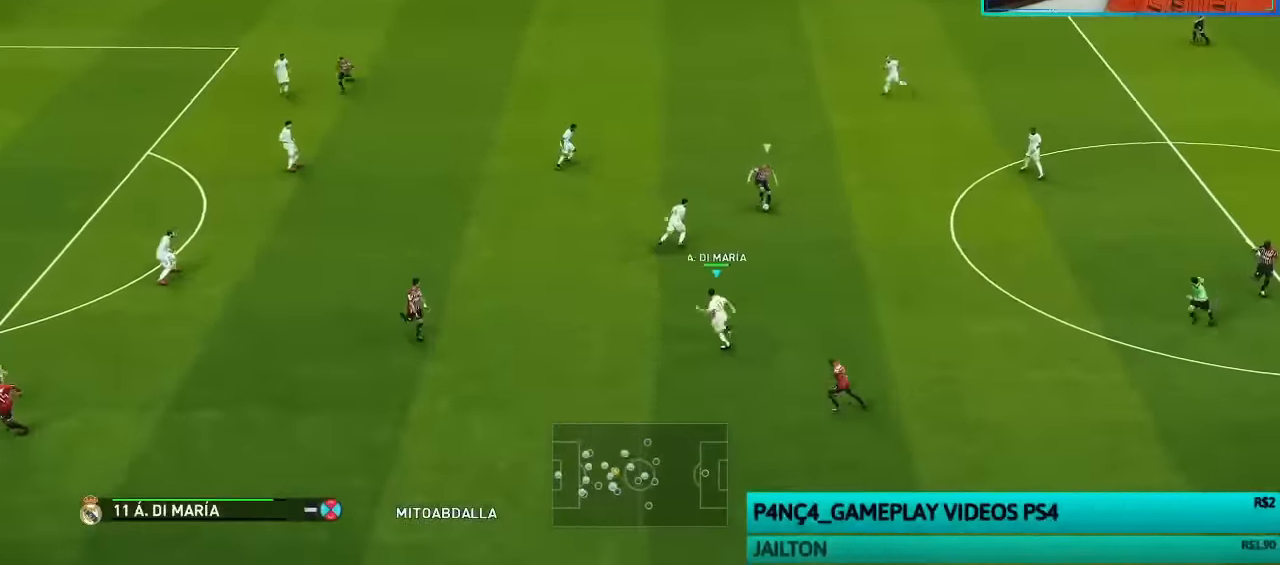
{"buttons": ["CROSS", "R1"], "left_stick": "right", "right_stick": "center", "events": [[233, "left_stick", "up-right"], [333, "left_stick", "right"]]}
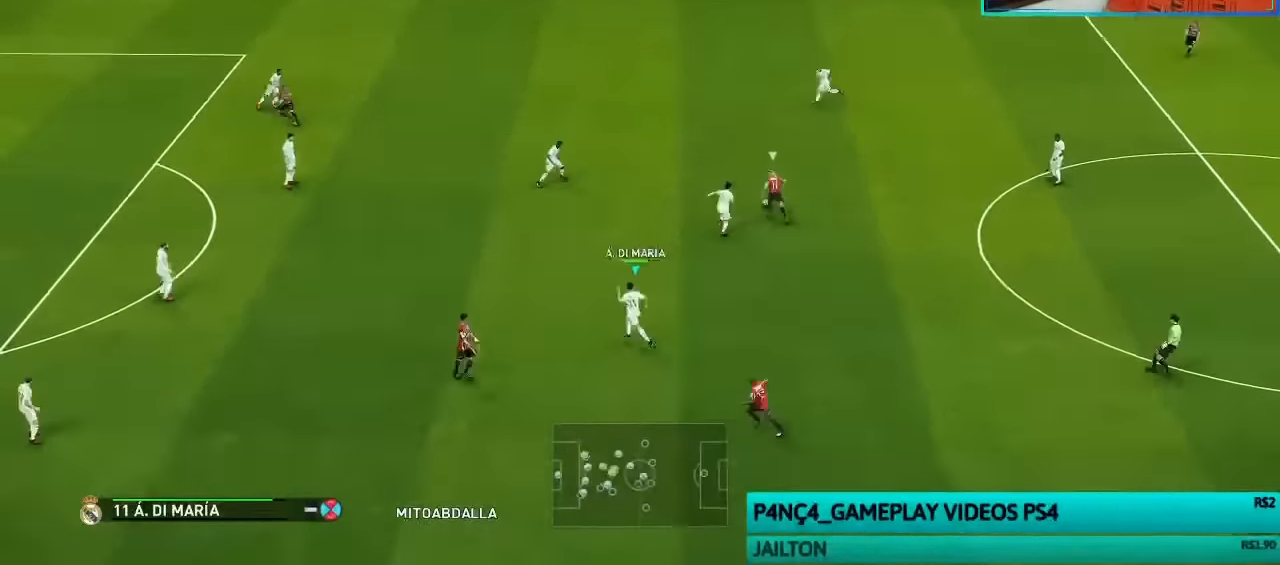
{"buttons": ["R1"], "left_stick": "right", "right_stick": "center", "events": [[100, "CROSS", "up"]]}
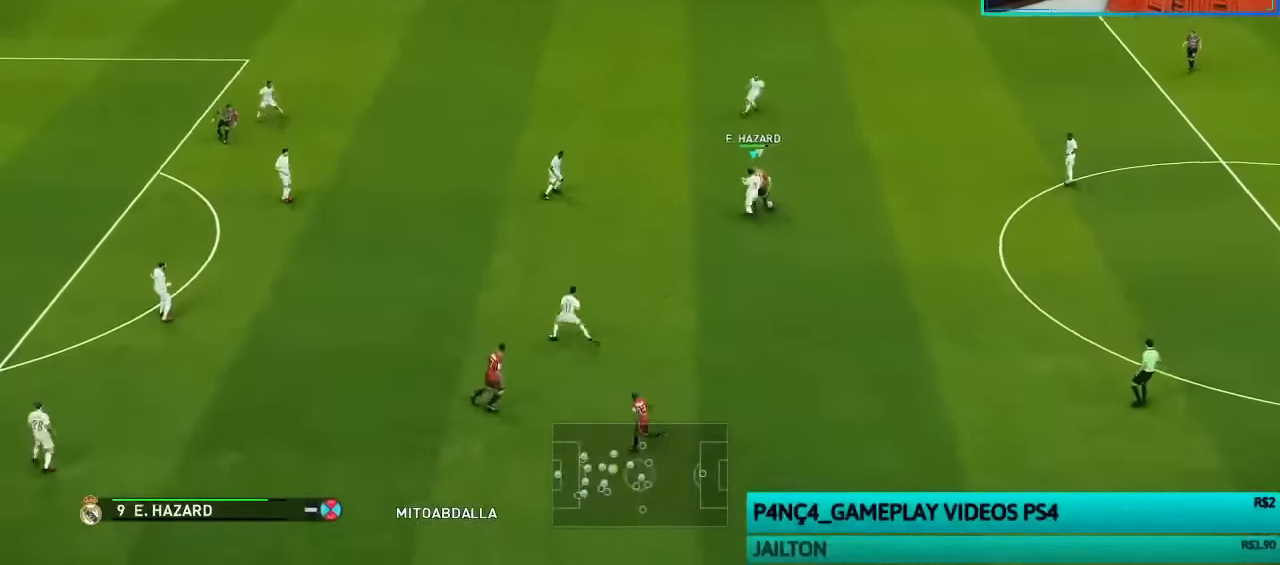
{"buttons": [], "left_stick": "up-right", "right_stick": "center", "events": [[200, "CROSS", "down"], [200, "R1", "up"], [233, "left_stick", "up-right"], [300, "CROSS", "up"]]}
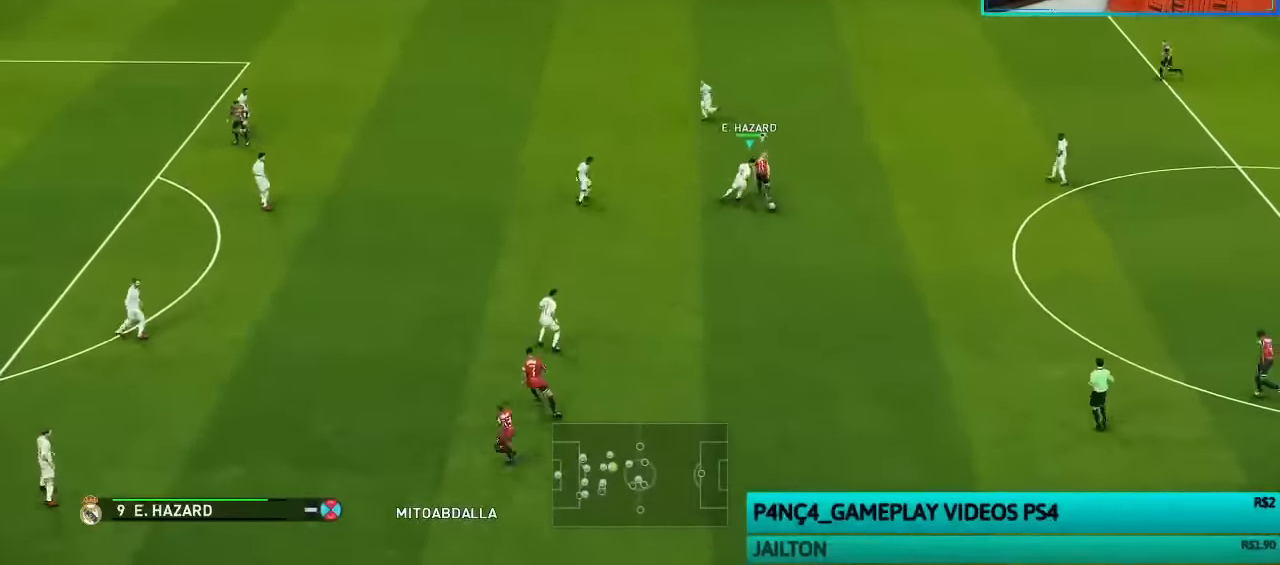
{"buttons": [], "left_stick": "down-right", "right_stick": "center", "events": [[33, "left_stick", "center"], [433, "left_stick", "down-right"]]}
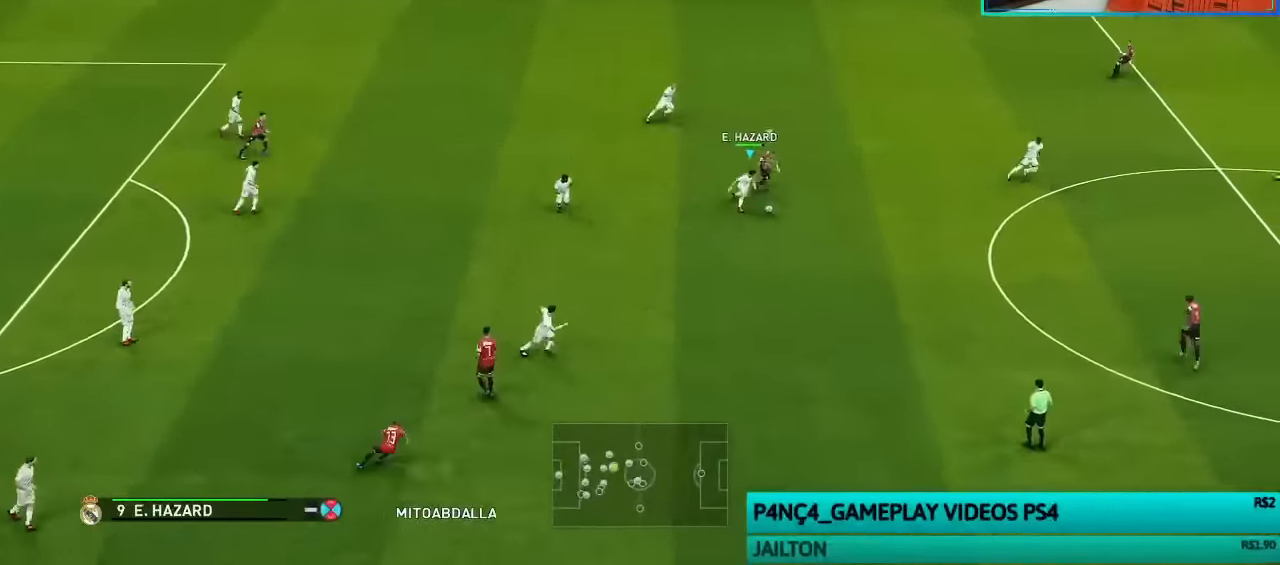
{"buttons": [], "left_stick": "down", "right_stick": "center", "events": [[33, "left_stick", "down"]]}
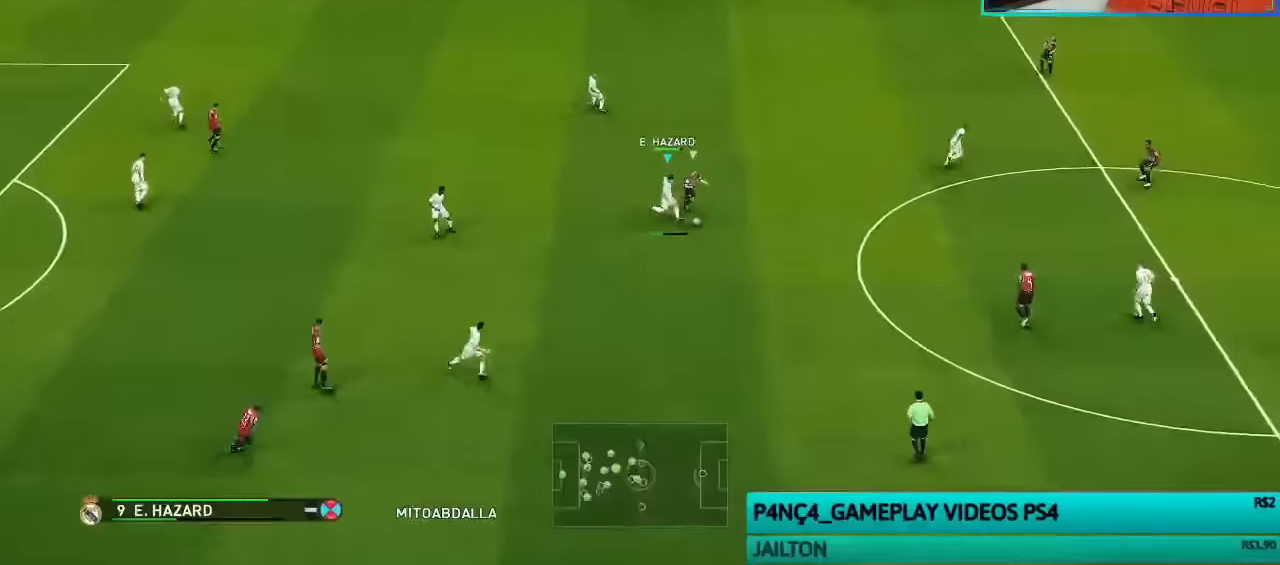
{"buttons": [], "left_stick": "down-right", "right_stick": "center", "events": [[400, "left_stick", "down-right"]]}
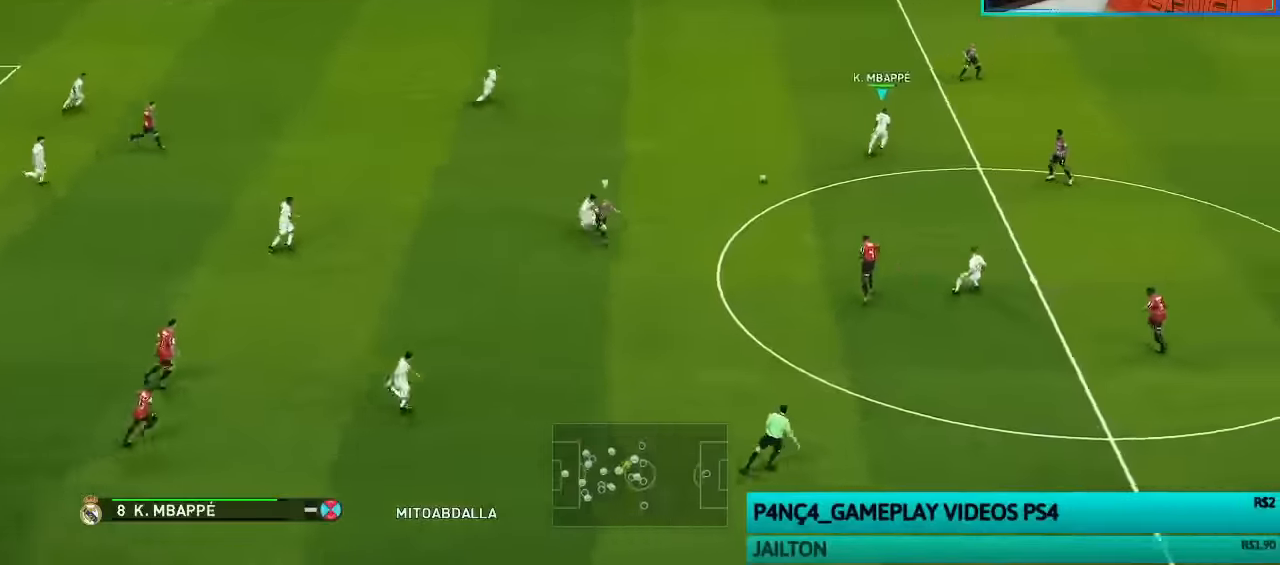
{"buttons": [], "left_stick": "up-right", "right_stick": "center", "events": [[133, "left_stick", "right"], [500, "left_stick", "up-right"]]}
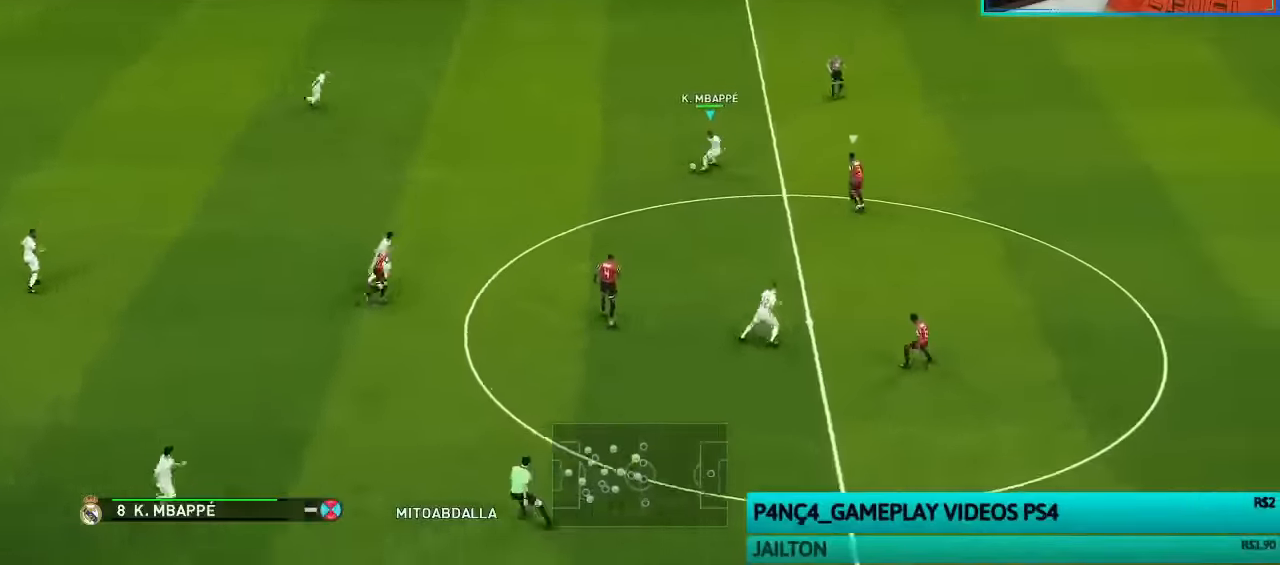
{"buttons": [], "left_stick": "up-right", "right_stick": "center", "events": []}
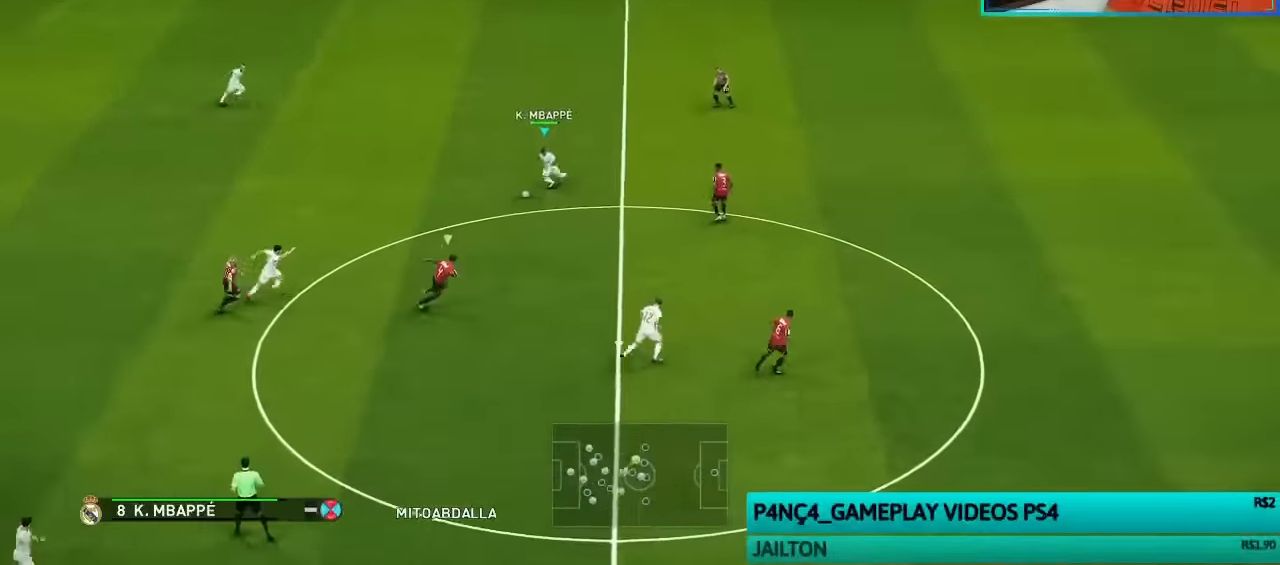
{"buttons": ["R1"], "left_stick": "up-right", "right_stick": "center", "events": [[100, "R1", "down"]]}
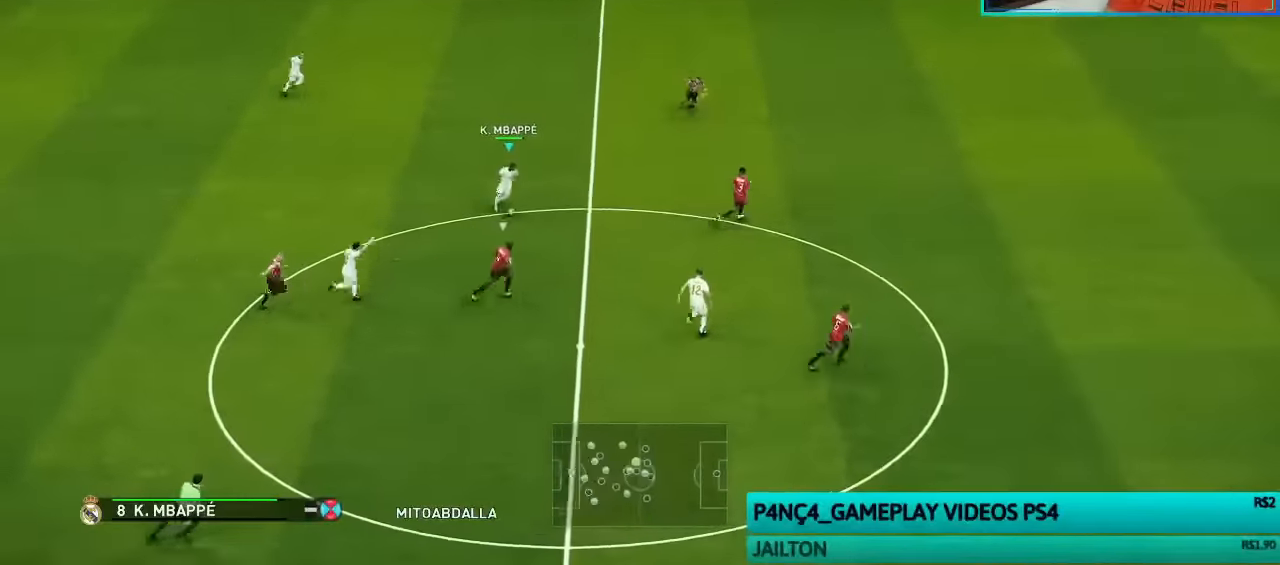
{"buttons": [], "left_stick": "up", "right_stick": "center", "events": [[166, "left_stick", "up"], [400, "R1", "up"]]}
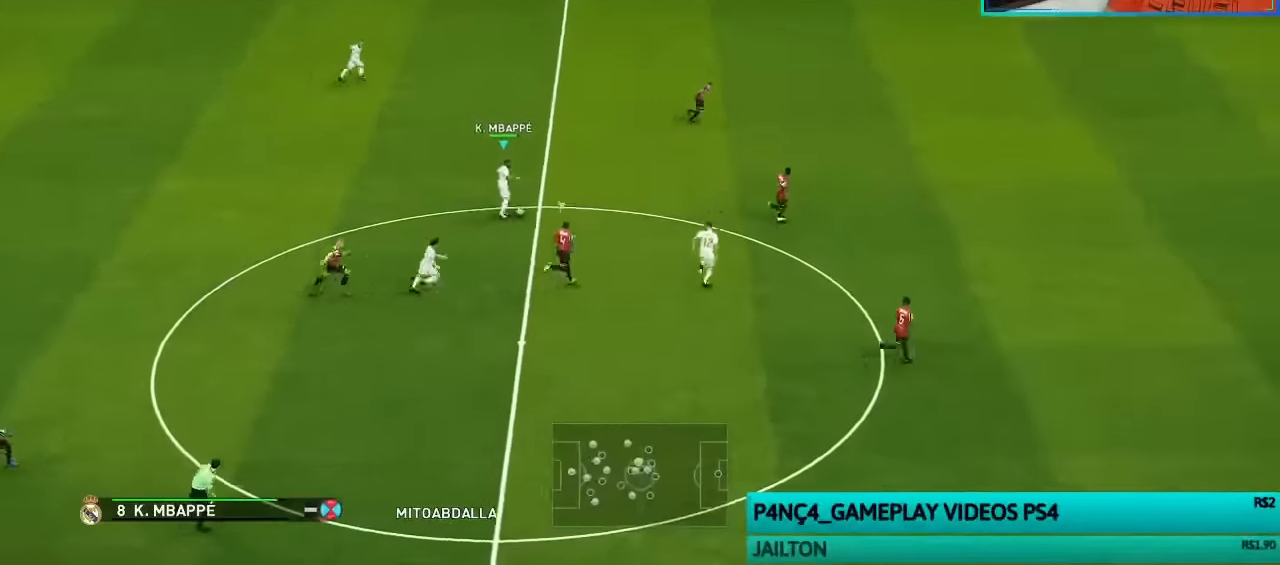
{"buttons": [], "left_stick": "up", "right_stick": "center", "events": []}
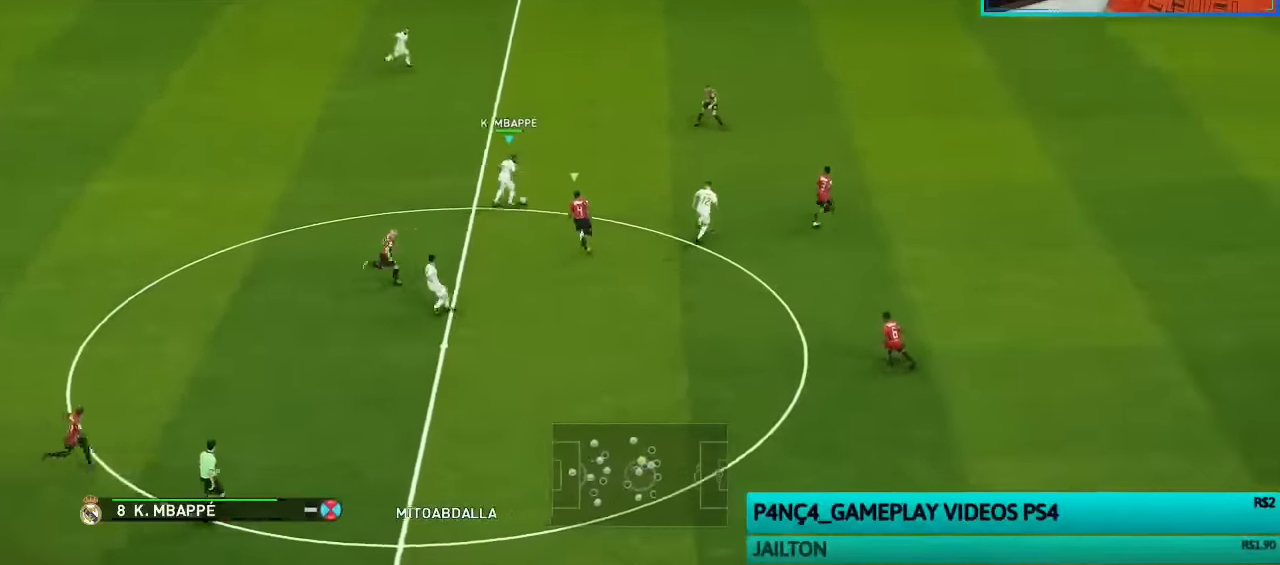
{"buttons": [], "left_stick": "center", "right_stick": "center", "events": [[66, "TRIANGLE", "down"], [166, "TRIANGLE", "up"], [300, "left_stick", "center"]]}
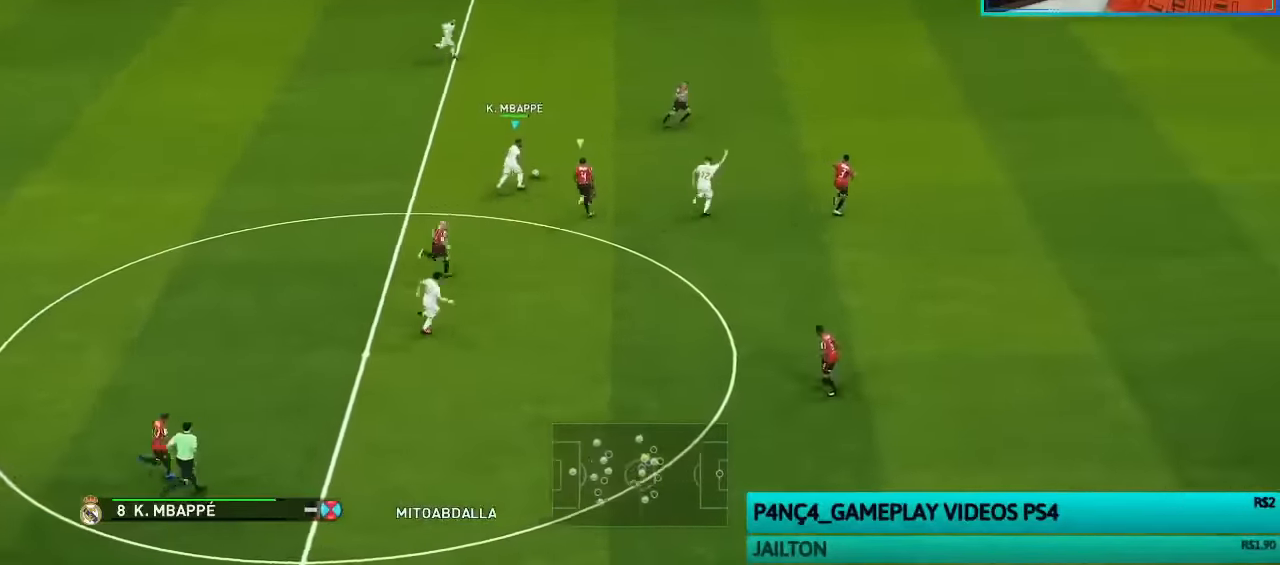
{"buttons": ["CROSS", "L1"], "left_stick": "down-right", "right_stick": "center", "events": [[300, "left_stick", "right"], [433, "left_stick", "down-right"], [466, "CROSS", "down"], [500, "L1", "down"]]}
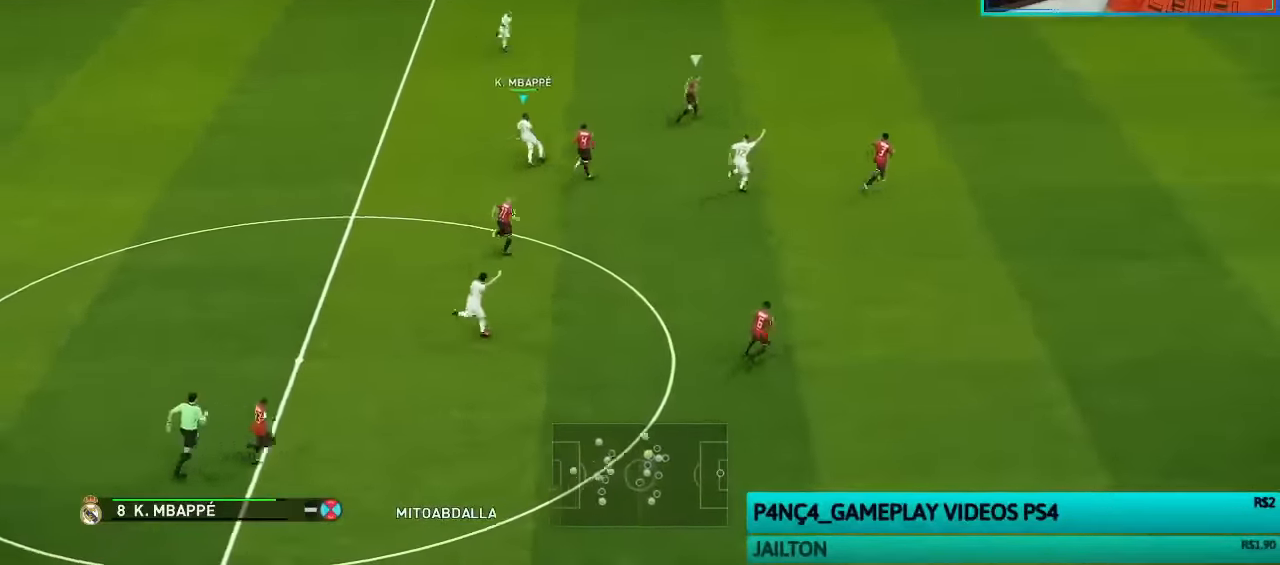
{"buttons": [], "left_stick": "center", "right_stick": "center", "events": [[66, "CROSS", "up"], [100, "L1", "up"], [166, "left_stick", "center"]]}
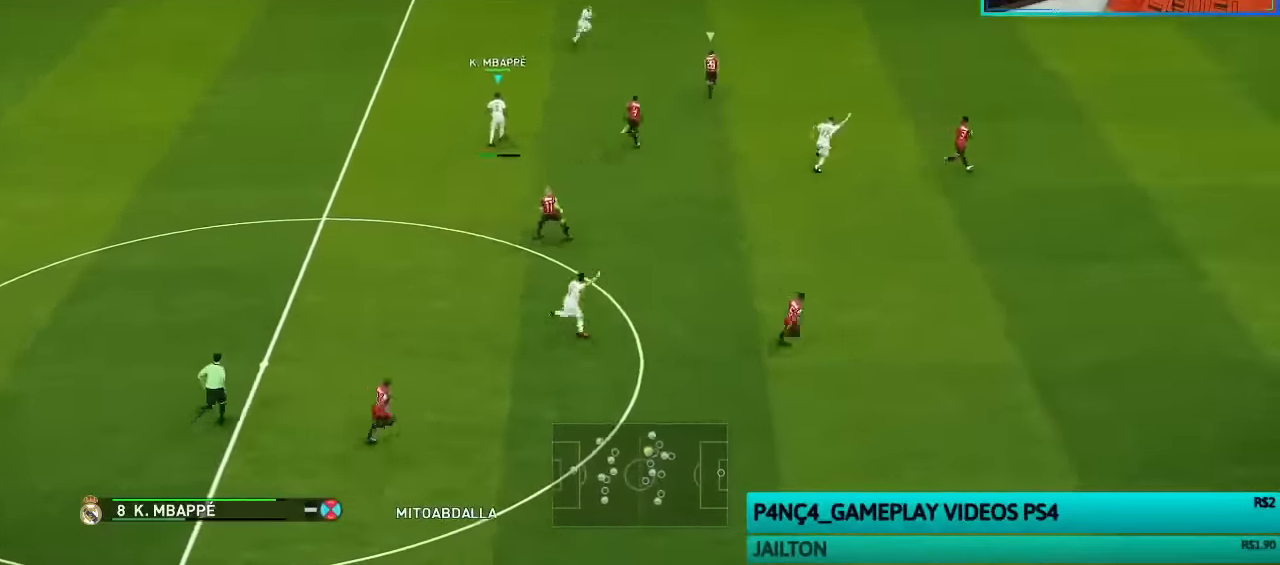
{"buttons": [], "left_stick": "right", "right_stick": "center", "events": [[366, "left_stick", "right"]]}
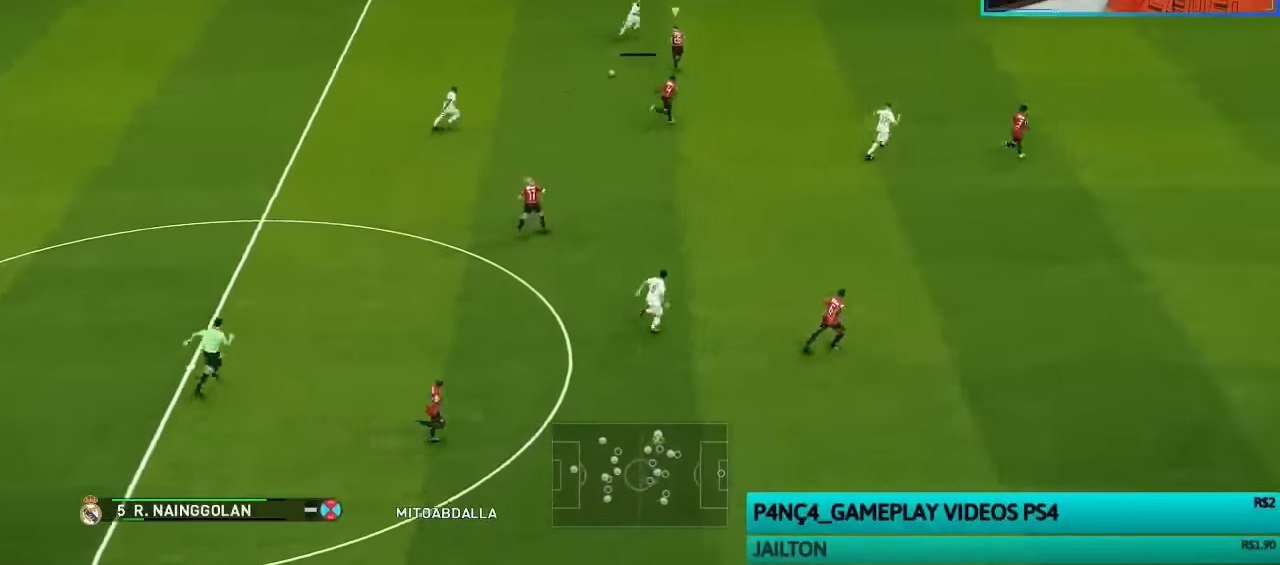
{"buttons": [], "left_stick": "right", "right_stick": "center", "events": []}
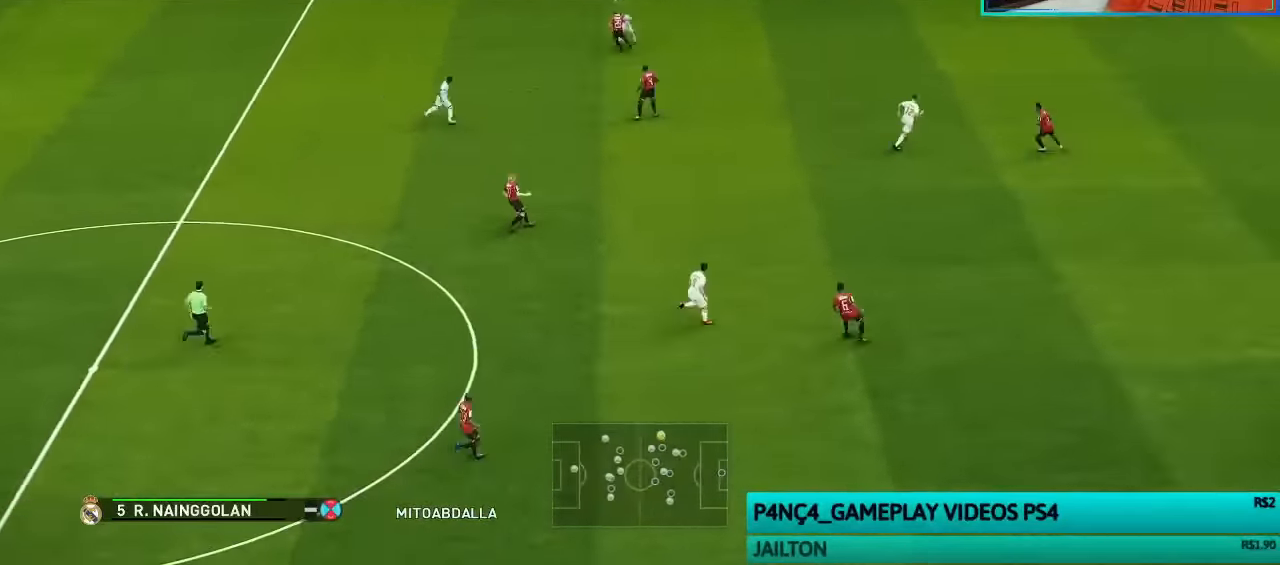
{"buttons": [], "left_stick": "right", "right_stick": "center", "events": []}
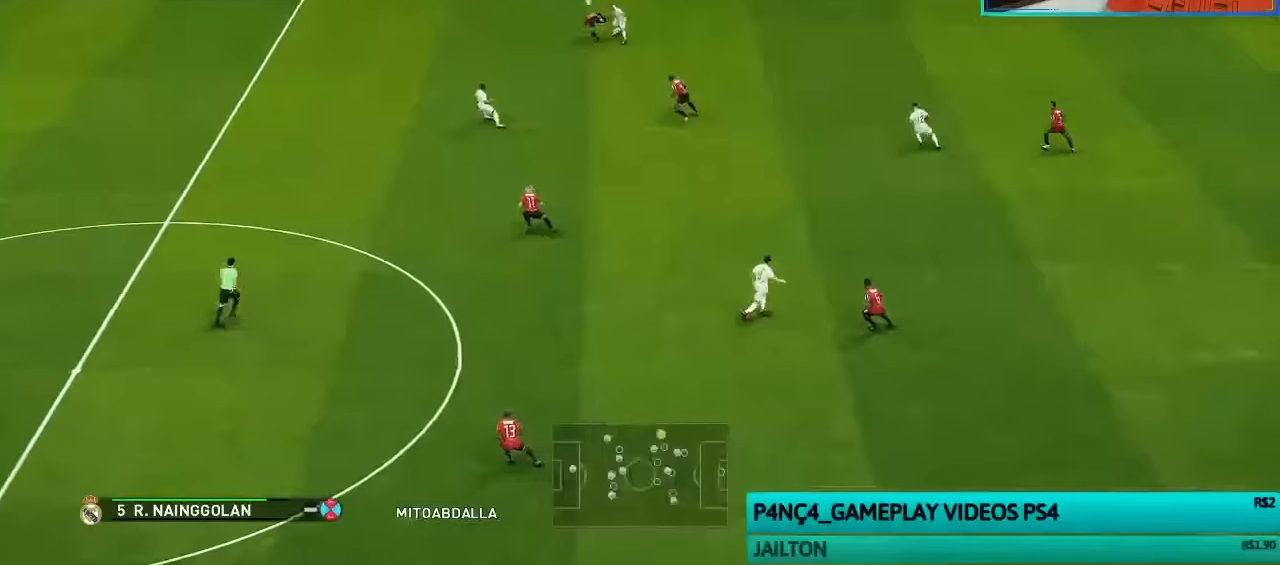
{"buttons": ["R1"], "left_stick": "up-left", "right_stick": "center", "events": [[100, "left_stick", "center"], [166, "left_stick", "left"], [266, "L1", "down"], [266, "left_stick", "up-left"], [333, "R1", "down"], [366, "L1", "up"]]}
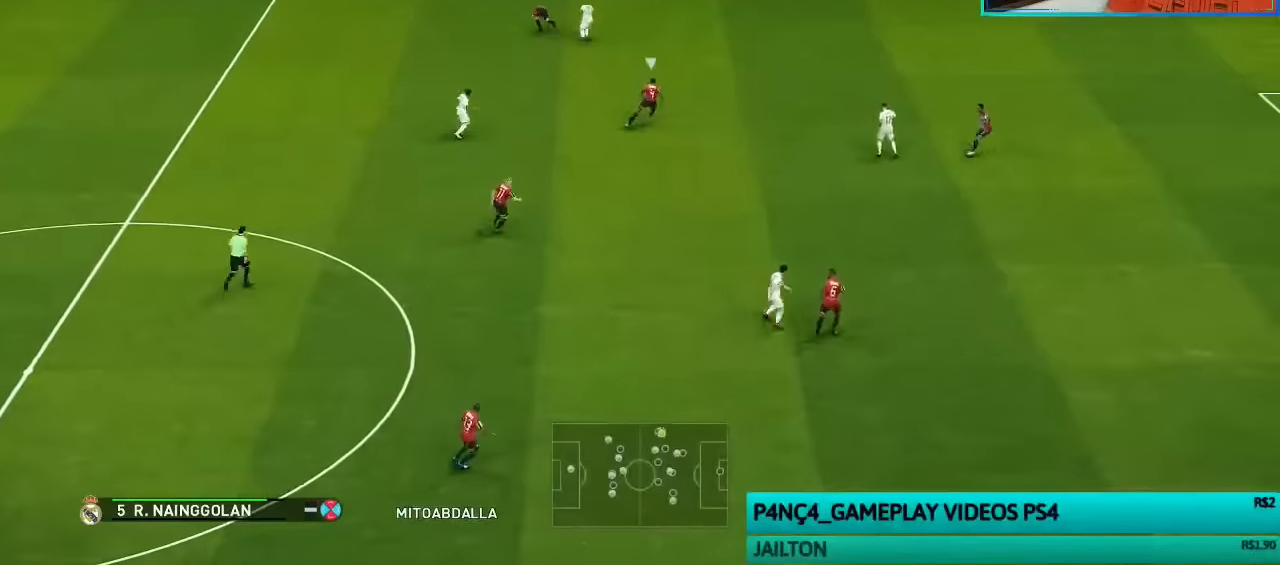
{"buttons": [], "left_stick": "up-left", "right_stick": "center", "events": [[333, "R1", "up"]]}
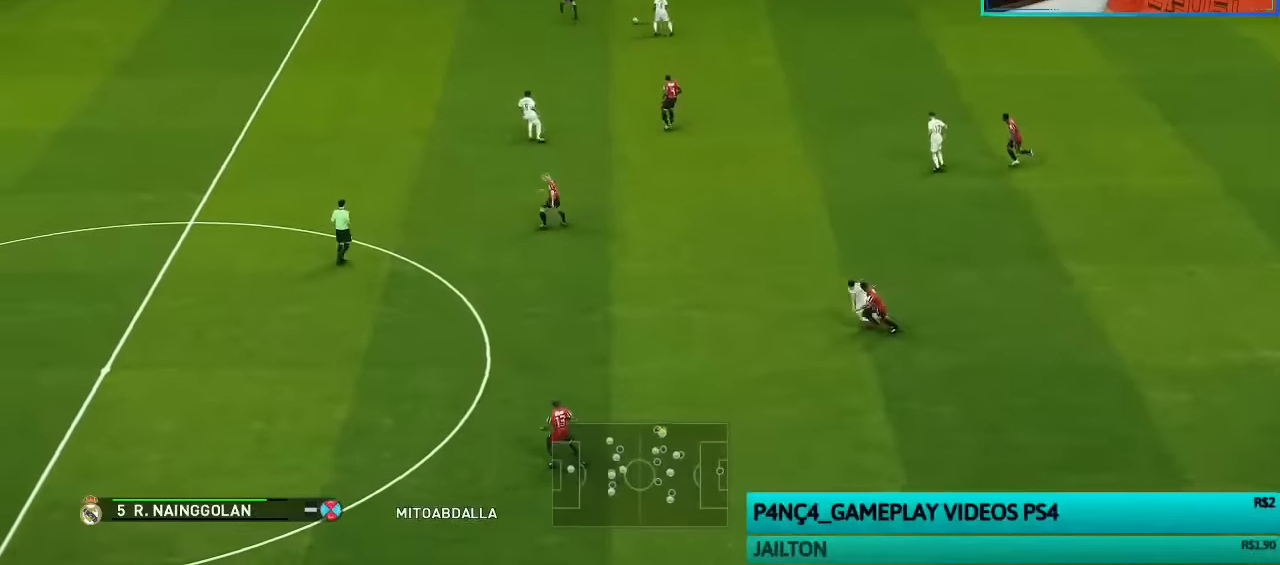
{"buttons": [], "left_stick": "down-left", "right_stick": "center", "events": [[33, "left_stick", "left"], [333, "left_stick", "down-left"]]}
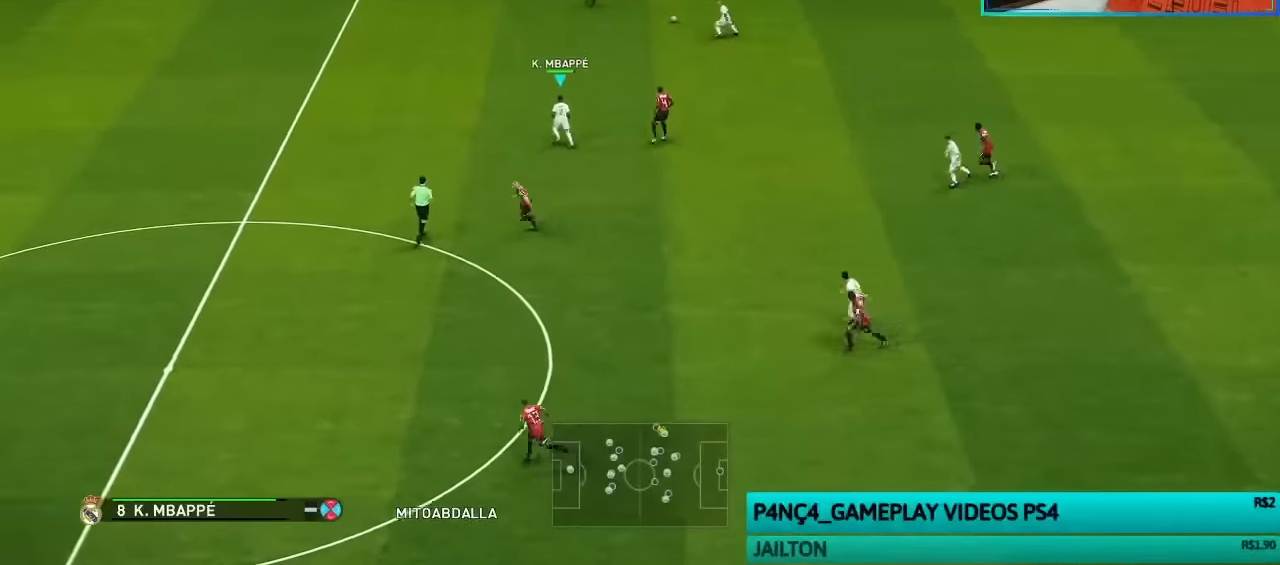
{"buttons": ["R1"], "left_stick": "up-left", "right_stick": "center", "events": [[233, "left_stick", "left"], [500, "R1", "down"], [500, "left_stick", "up-left"]]}
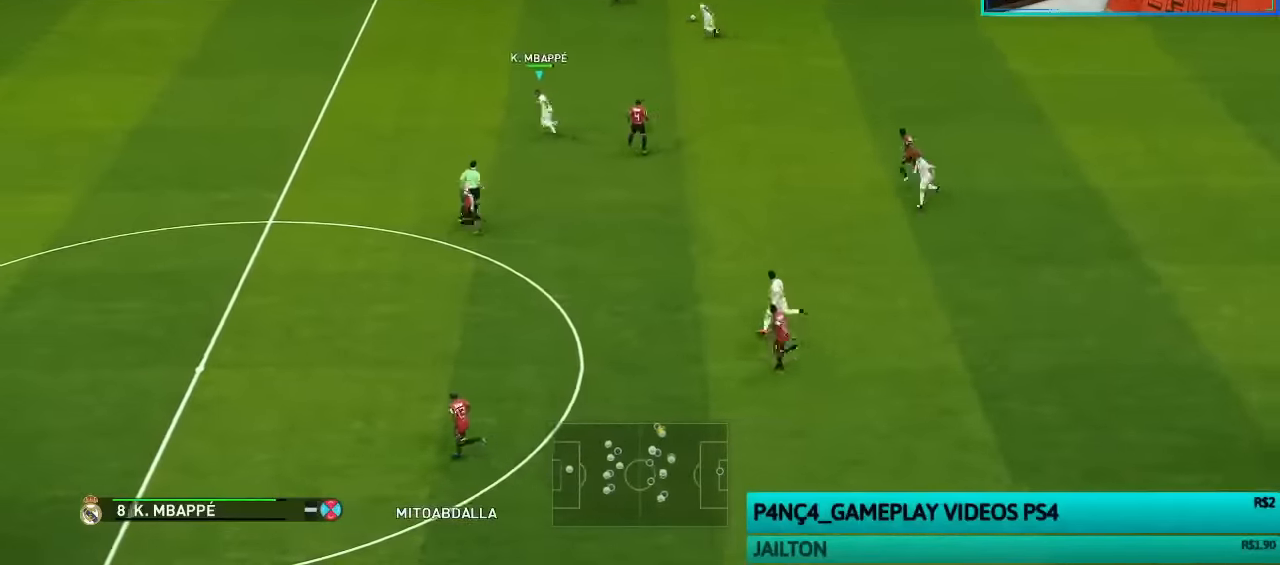
{"buttons": ["R1"], "left_stick": "up-left", "right_stick": "center", "events": []}
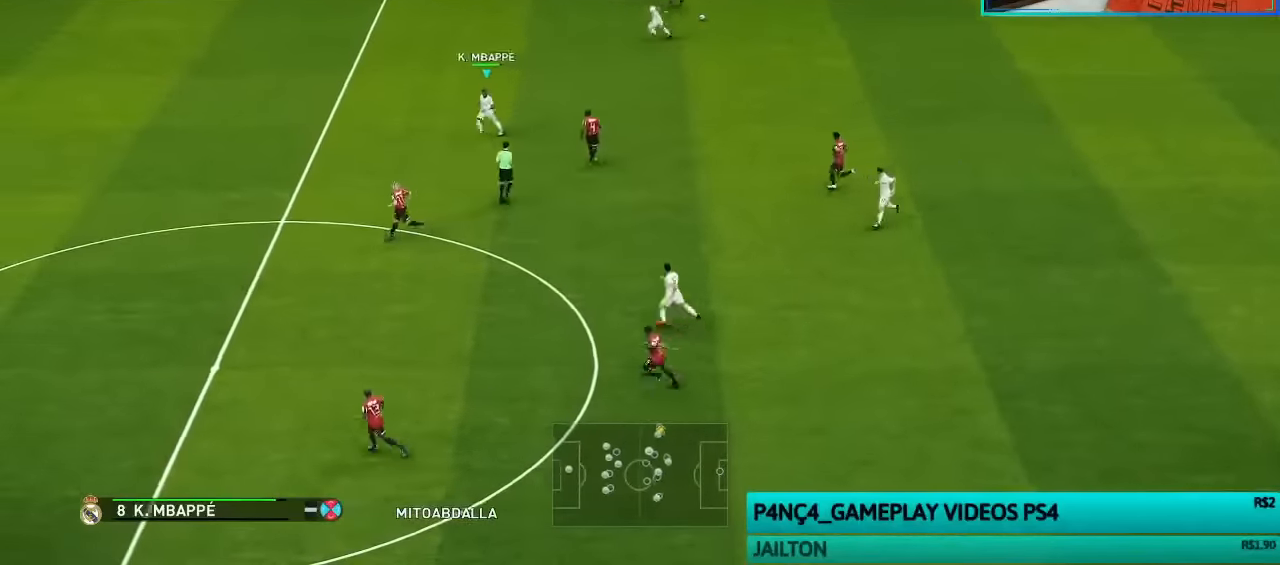
{"buttons": [], "left_stick": "down-left", "right_stick": "center", "events": [[166, "left_stick", "center"], [333, "R1", "up"], [466, "left_stick", "down-left"]]}
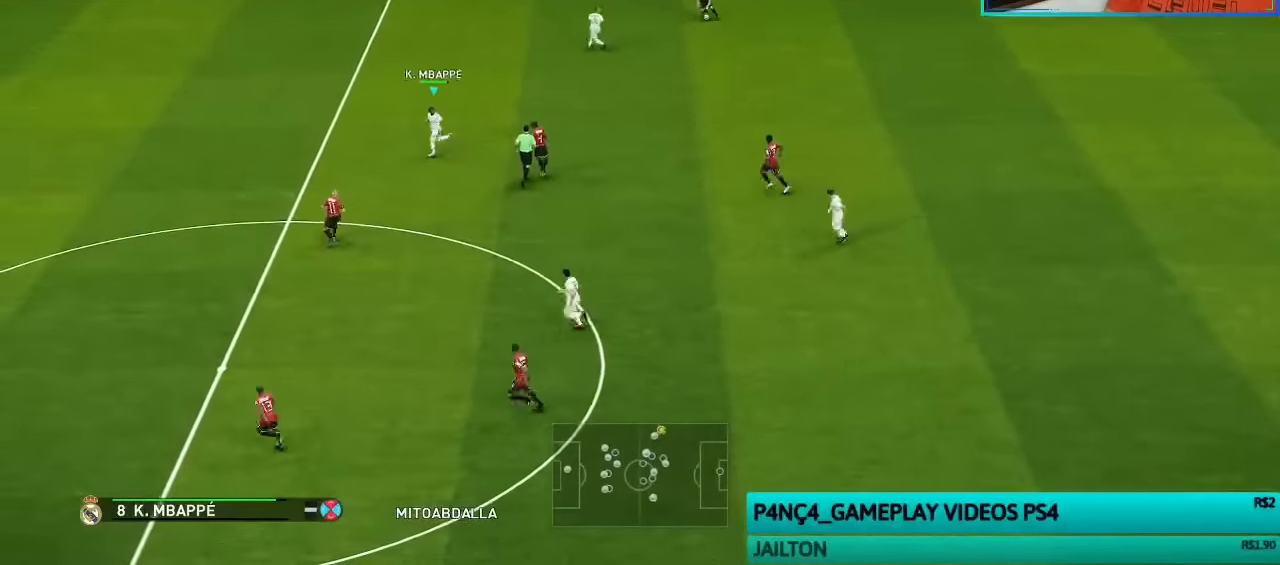
{"buttons": [], "left_stick": "down-left", "right_stick": "center", "events": [[100, "R1", "down"], [433, "R1", "up"]]}